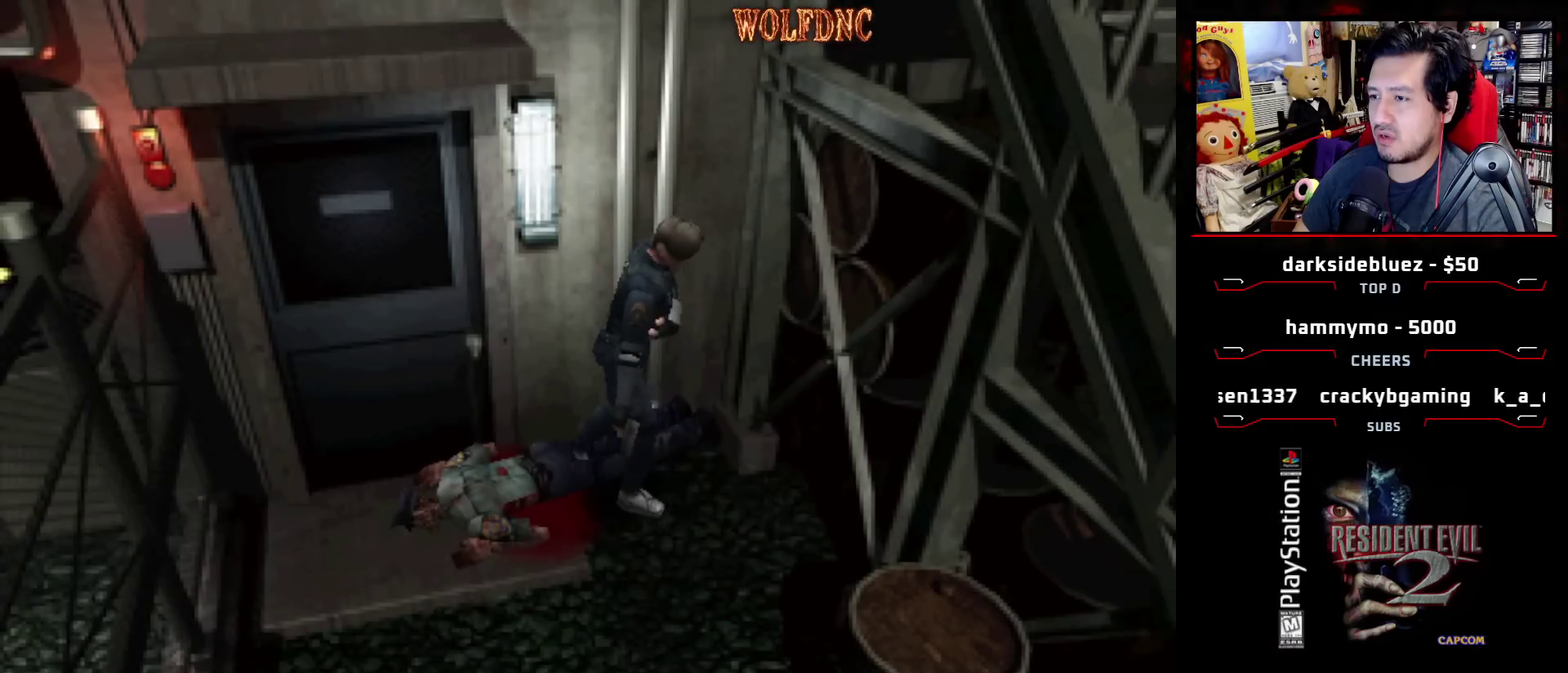
Gameplay with a controller (PlayStation layout); each line is a JSON object with the inputs held at the frame after it. "events" lists button and stick changes between this image and that frame as [ms after this image, input, new state], when the widget could be followed in between. Not read: L3 R3.
{"buttons": ["DPAD_UP", "DPAD_LEFT"], "events": [[117, "DPAD_UP", "down"], [167, "DPAD_RIGHT", "up"], [350, "DPAD_LEFT", "down"]]}
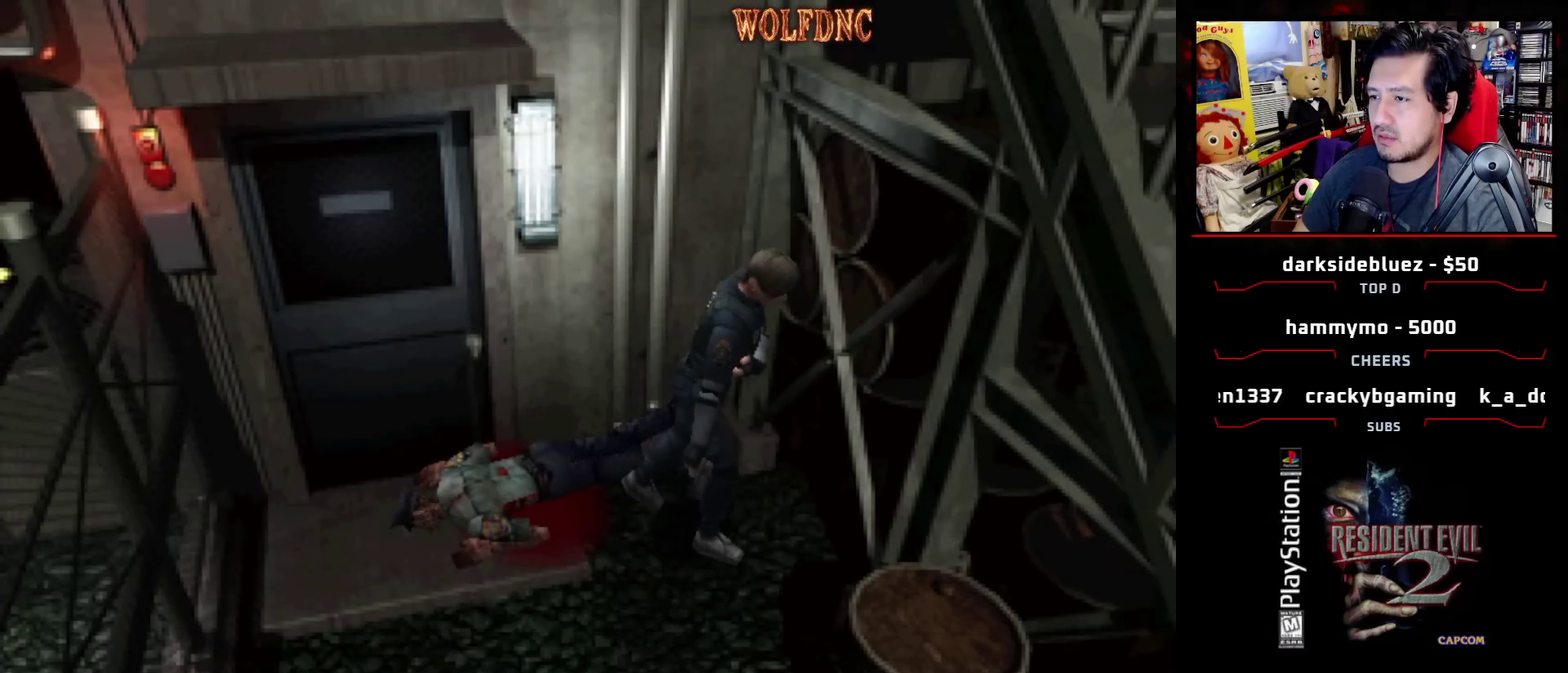
{"buttons": ["DPAD_UP", "DPAD_RIGHT"], "events": [[33, "DPAD_LEFT", "up"], [33, "DPAD_RIGHT", "down"]]}
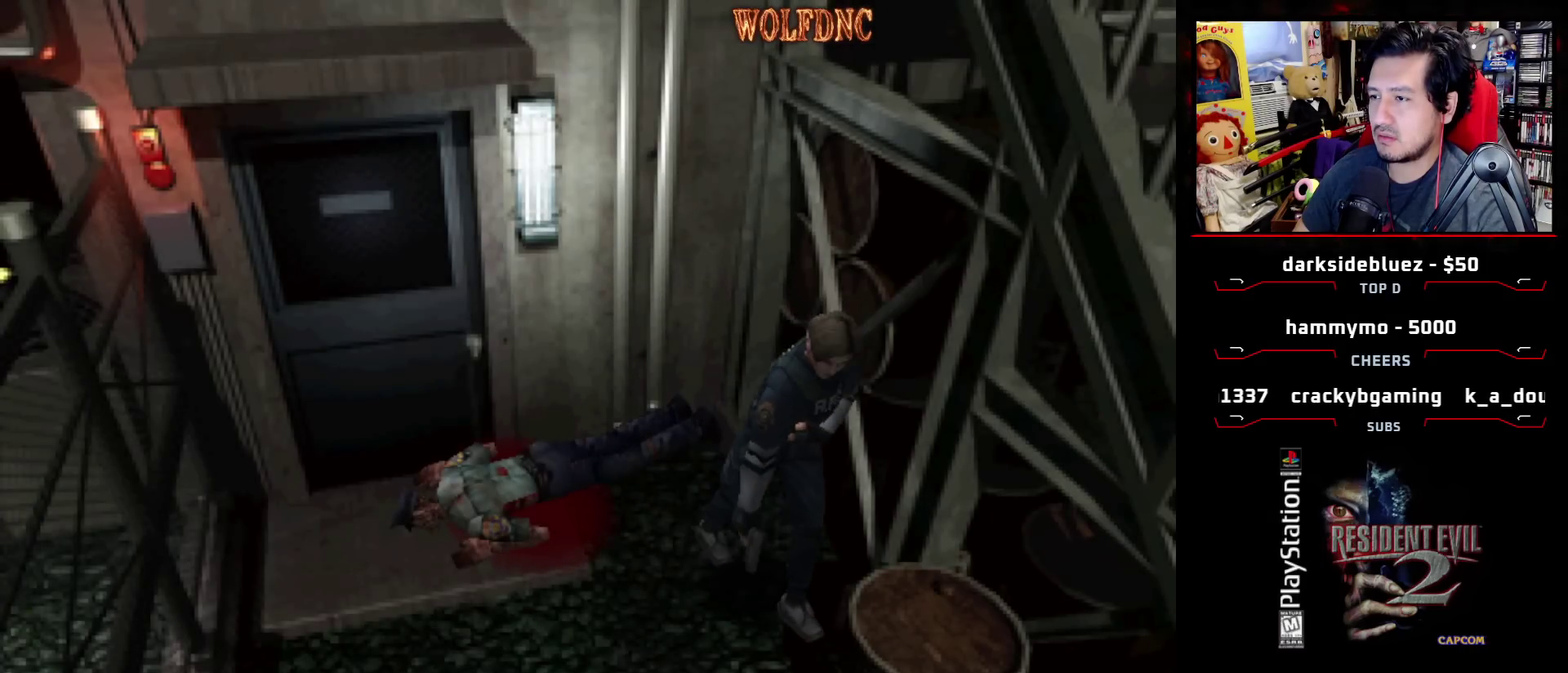
{"buttons": ["DPAD_UP"], "events": [[433, "DPAD_RIGHT", "up"]]}
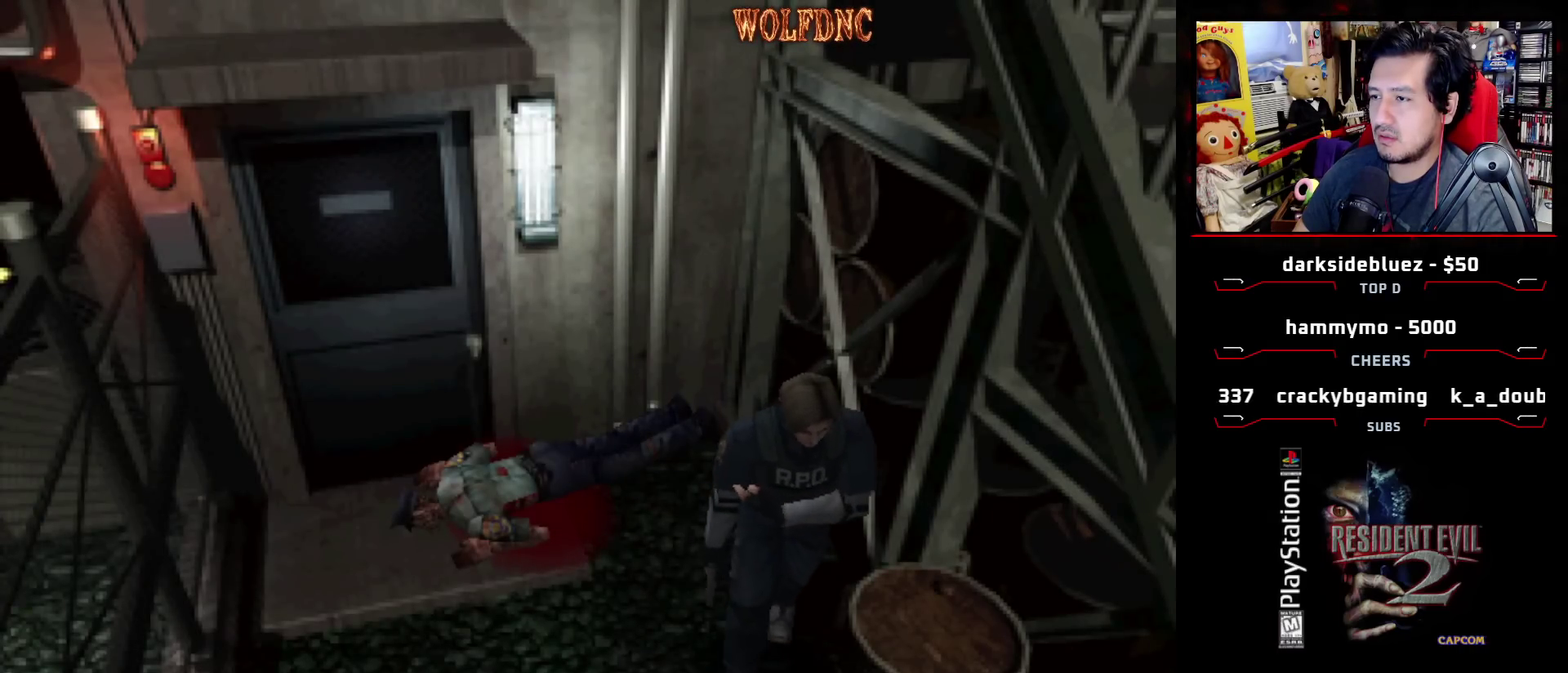
{"buttons": ["DPAD_UP"], "events": []}
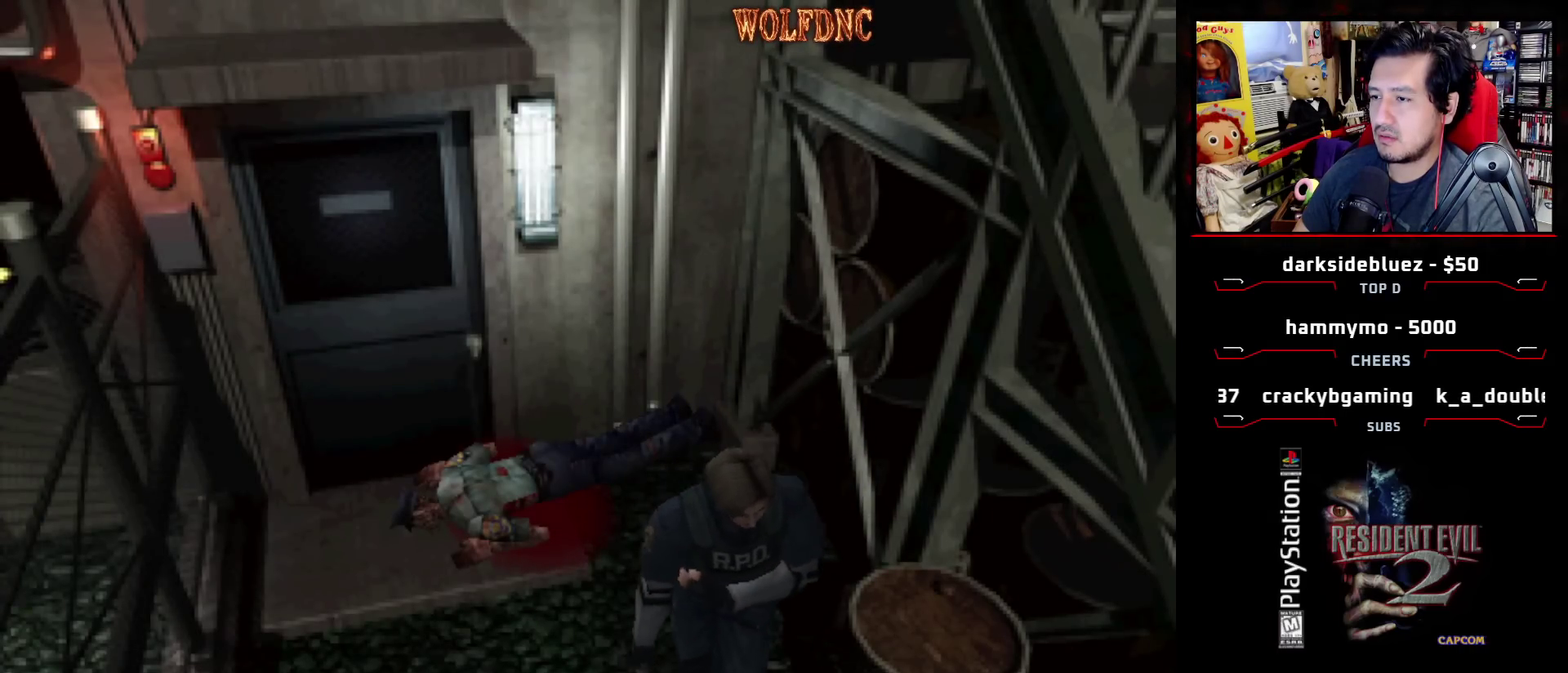
{"buttons": ["DPAD_LEFT"], "events": [[83, "DPAD_UP", "up"], [133, "DPAD_LEFT", "down"]]}
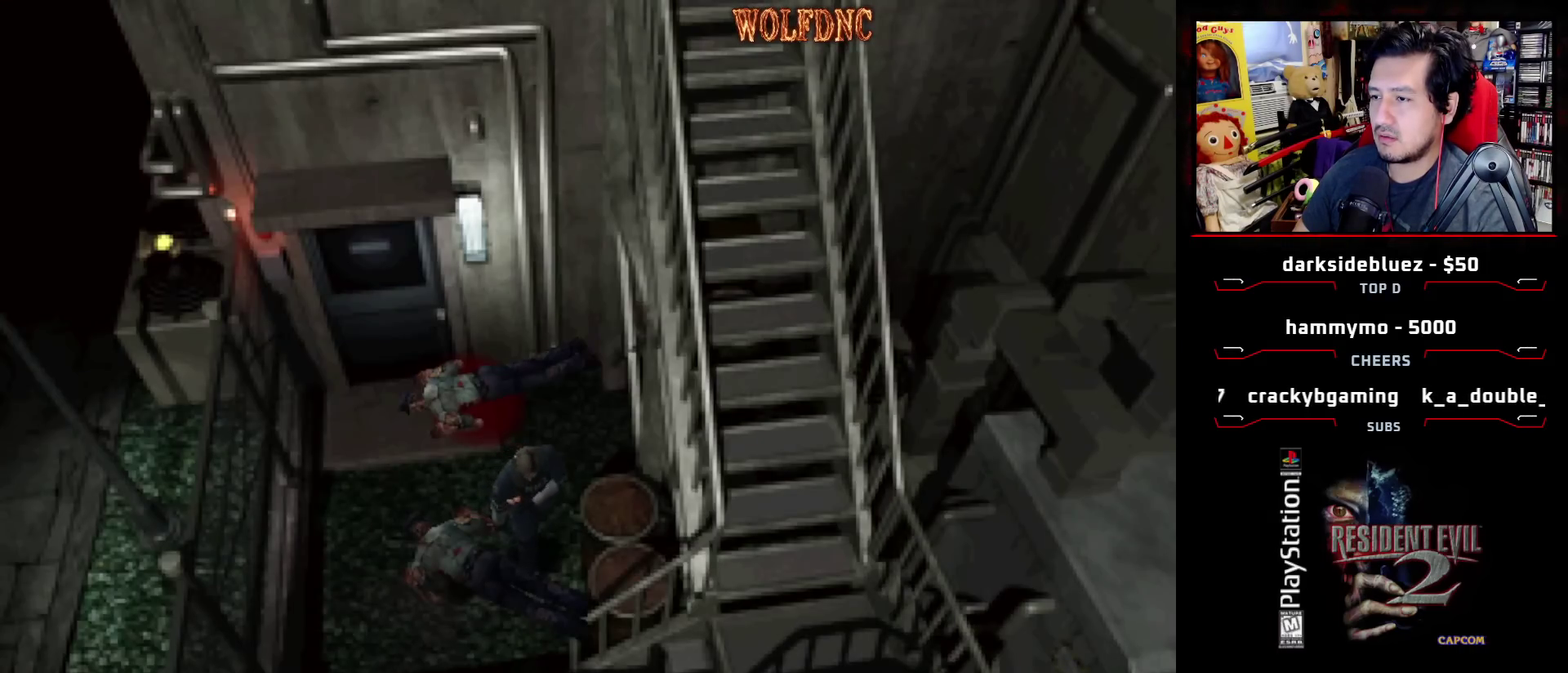
{"buttons": ["DPAD_LEFT"], "events": []}
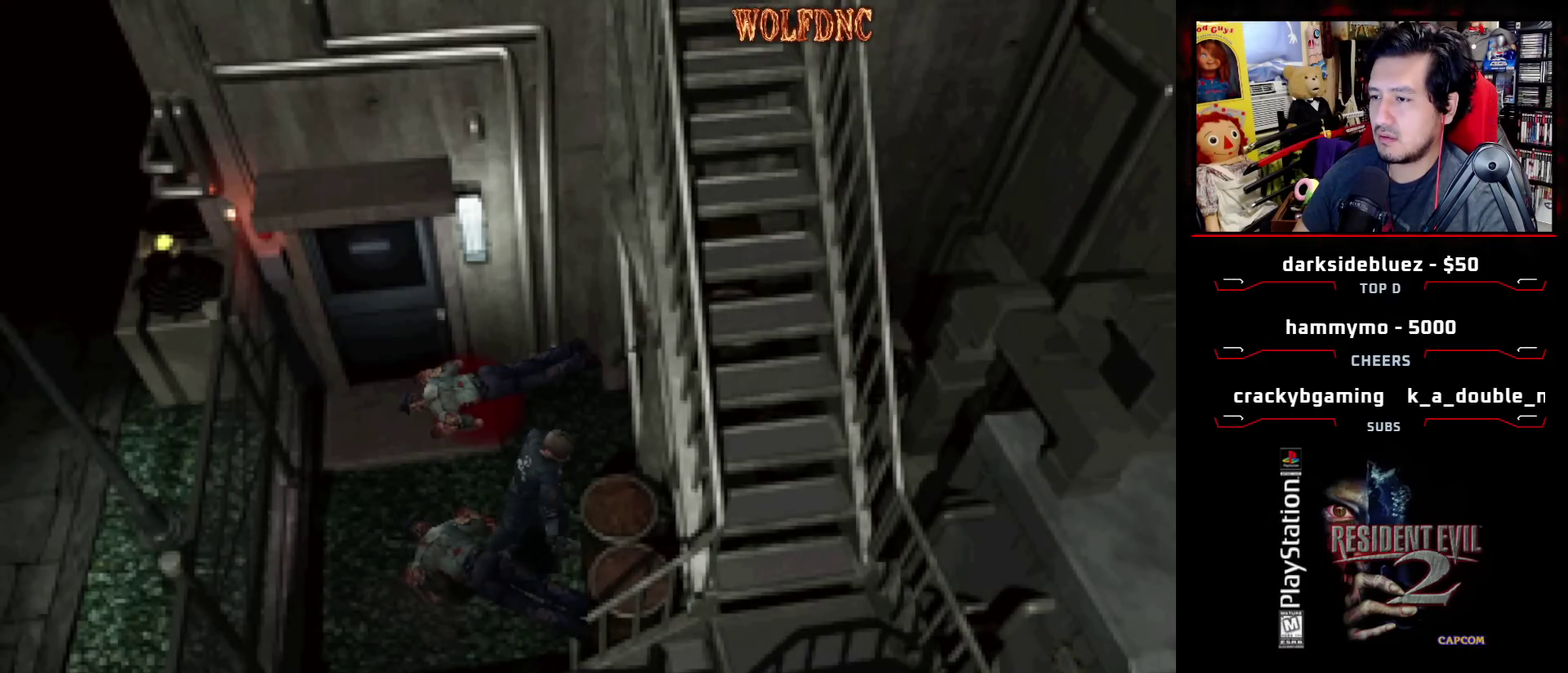
{"buttons": ["CROSS", "DPAD_RIGHT"], "events": [[167, "DPAD_LEFT", "up"], [217, "DPAD_RIGHT", "down"], [483, "CROSS", "down"]]}
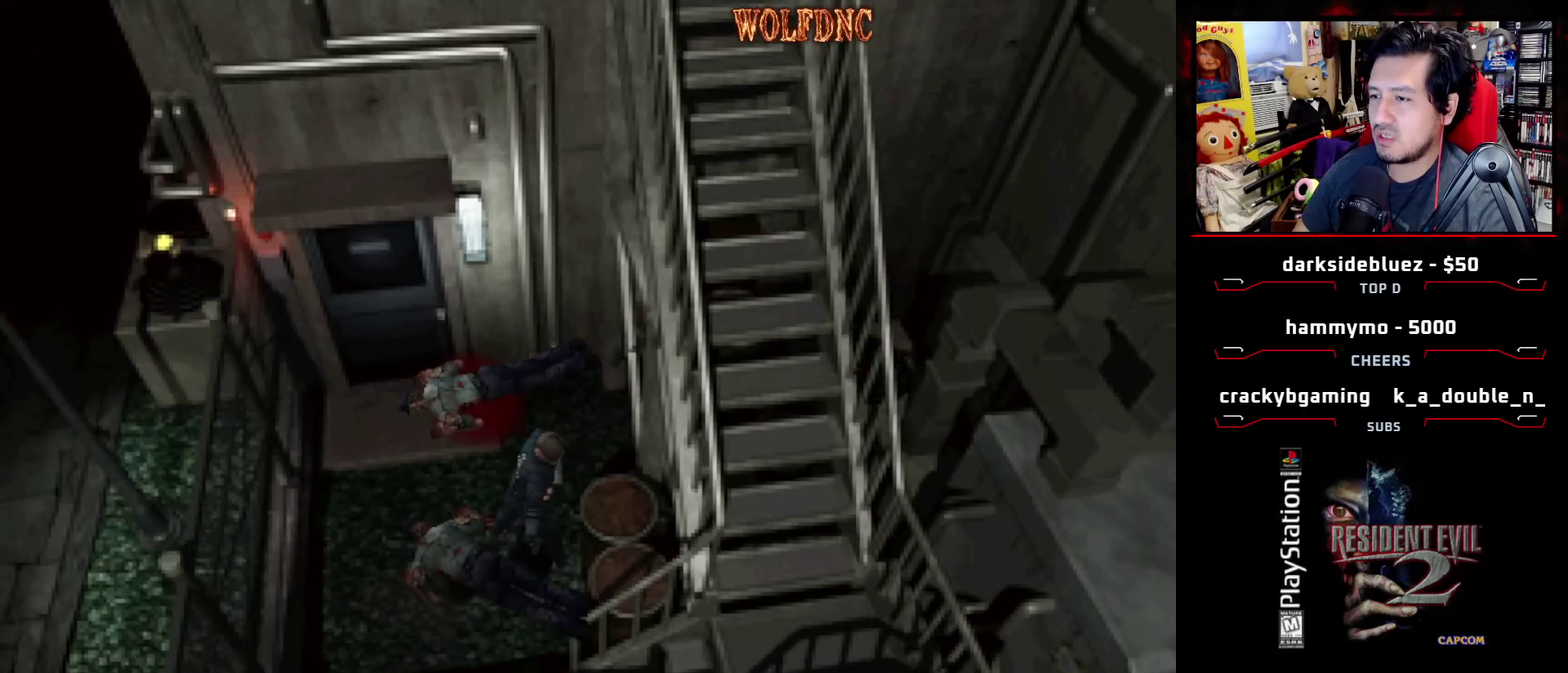
{"buttons": ["CROSS", "DPAD_RIGHT"], "events": [[83, "CROSS", "up"], [183, "CROSS", "down"], [367, "CROSS", "up"], [417, "CROSS", "down"]]}
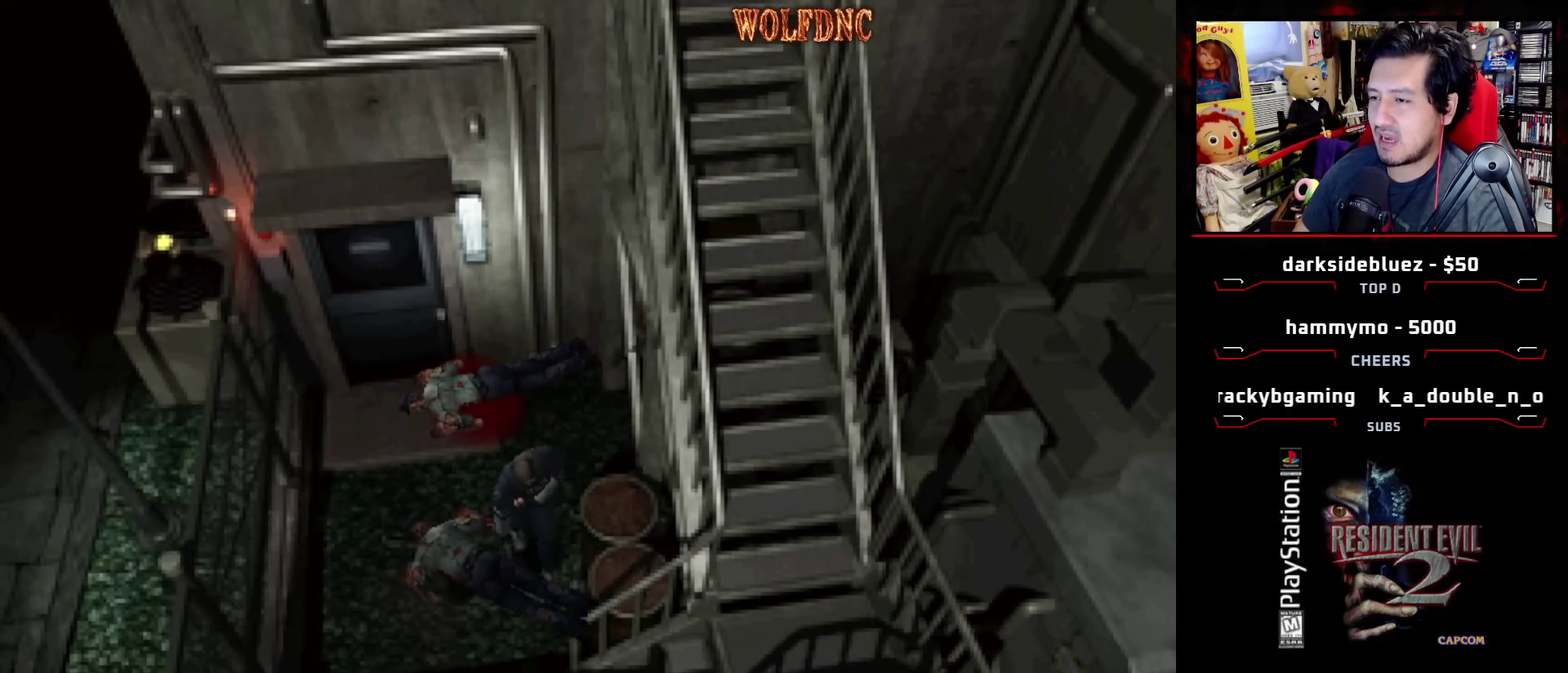
{"buttons": ["DPAD_UP", "DPAD_RIGHT"], "events": [[233, "CROSS", "up"], [283, "CROSS", "down"], [383, "DPAD_UP", "down"], [483, "CROSS", "up"]]}
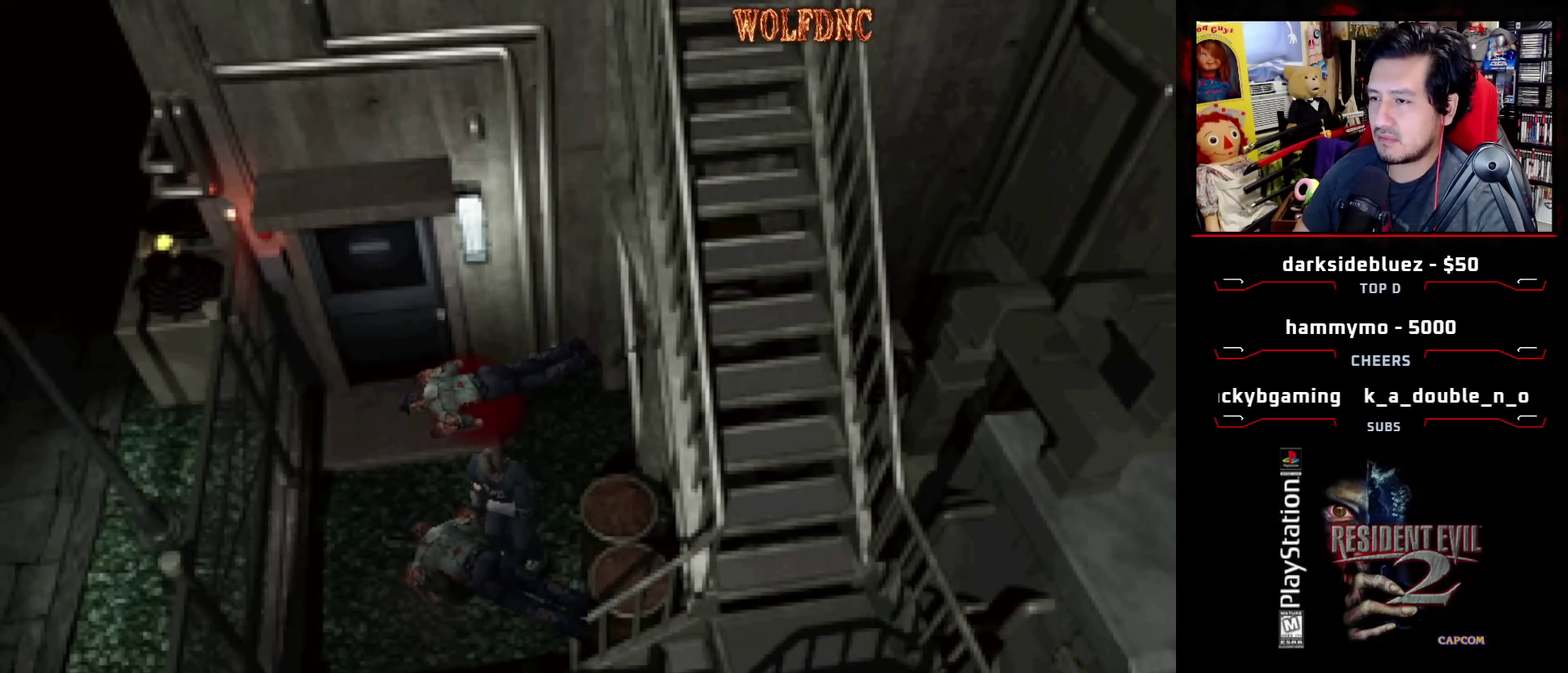
{"buttons": ["CROSS", "DPAD_RIGHT"], "events": [[17, "CROSS", "down"], [117, "CROSS", "up"], [167, "CROSS", "down"], [167, "DPAD_UP", "up"], [200, "DPAD_RIGHT", "up"], [350, "DPAD_RIGHT", "down"]]}
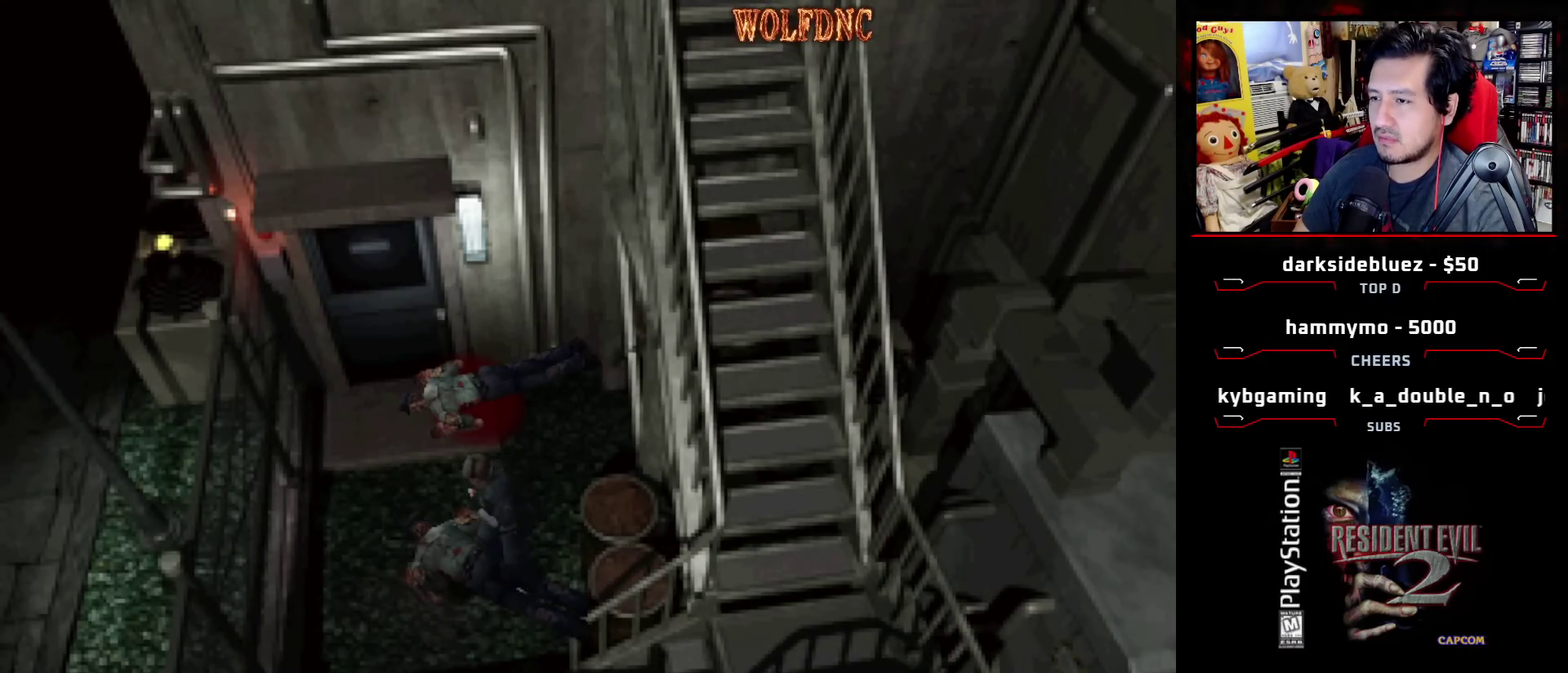
{"buttons": ["CROSS", "DPAD_RIGHT"], "events": []}
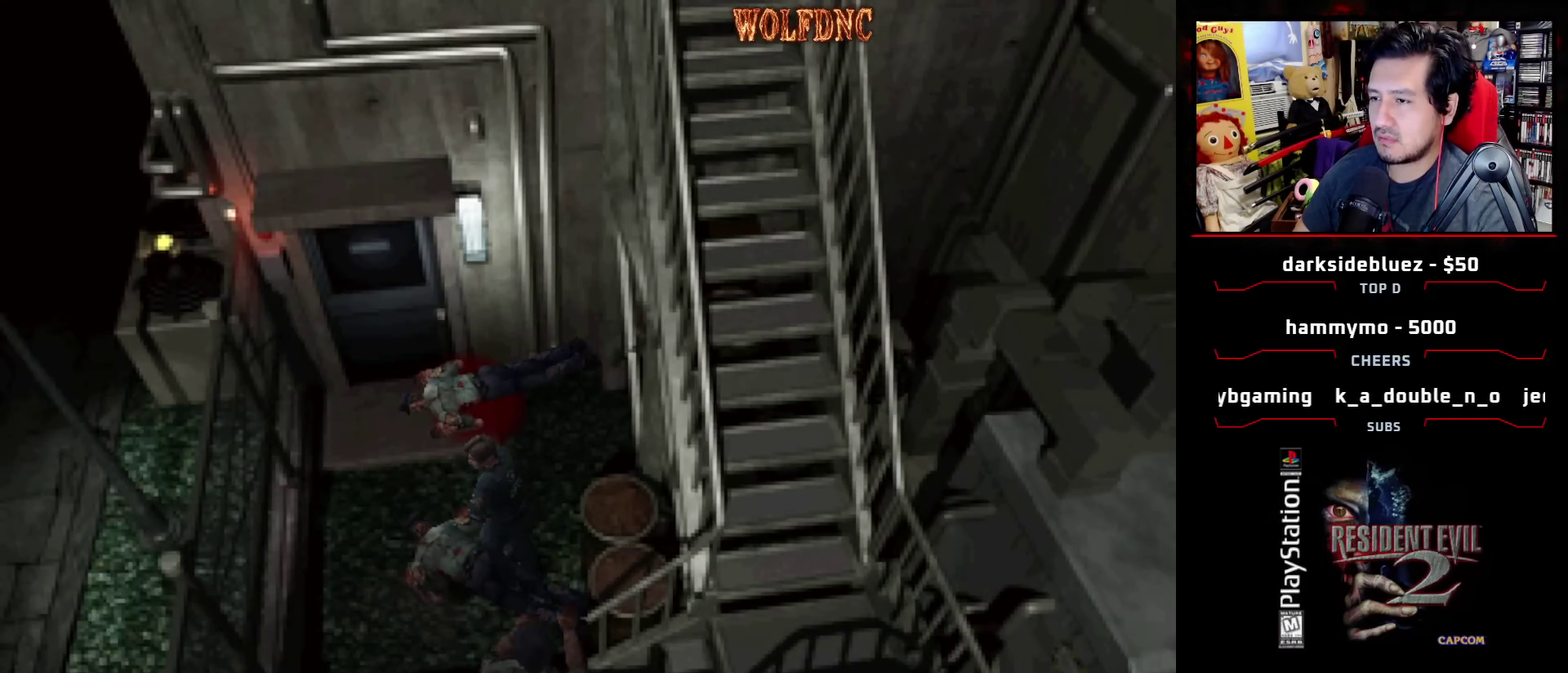
{"buttons": ["SQUARE", "DPAD_UP", "DPAD_RIGHT"], "events": [[200, "CROSS", "up"], [433, "DPAD_UP", "down"], [467, "SQUARE", "down"]]}
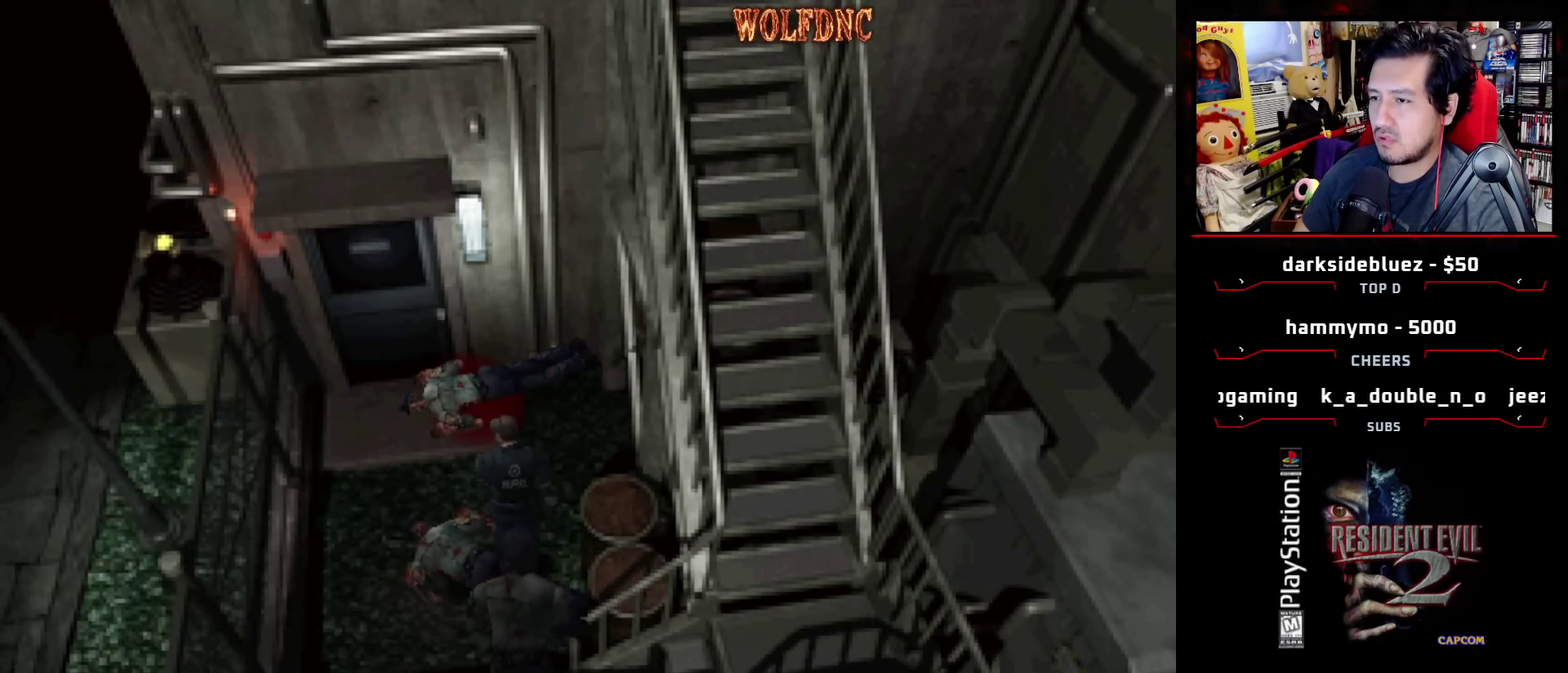
{"buttons": ["SQUARE", "DPAD_UP", "DPAD_LEFT"], "events": [[217, "DPAD_LEFT", "down"], [217, "DPAD_RIGHT", "up"], [350, "DPAD_UP", "up"], [400, "SQUARE", "up"], [483, "DPAD_UP", "down"], [483, "SQUARE", "down"]]}
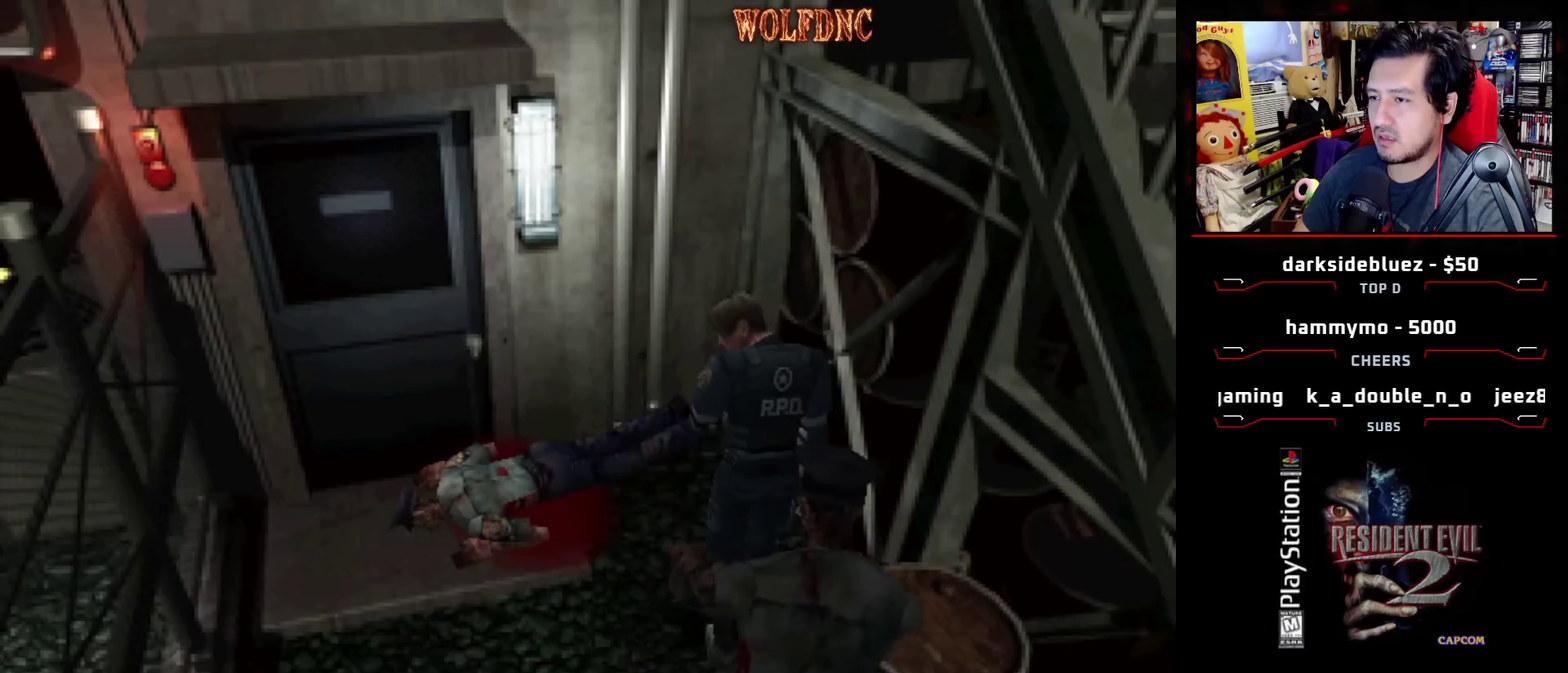
{"buttons": ["SQUARE", "DPAD_UP"], "events": [[500, "DPAD_LEFT", "up"]]}
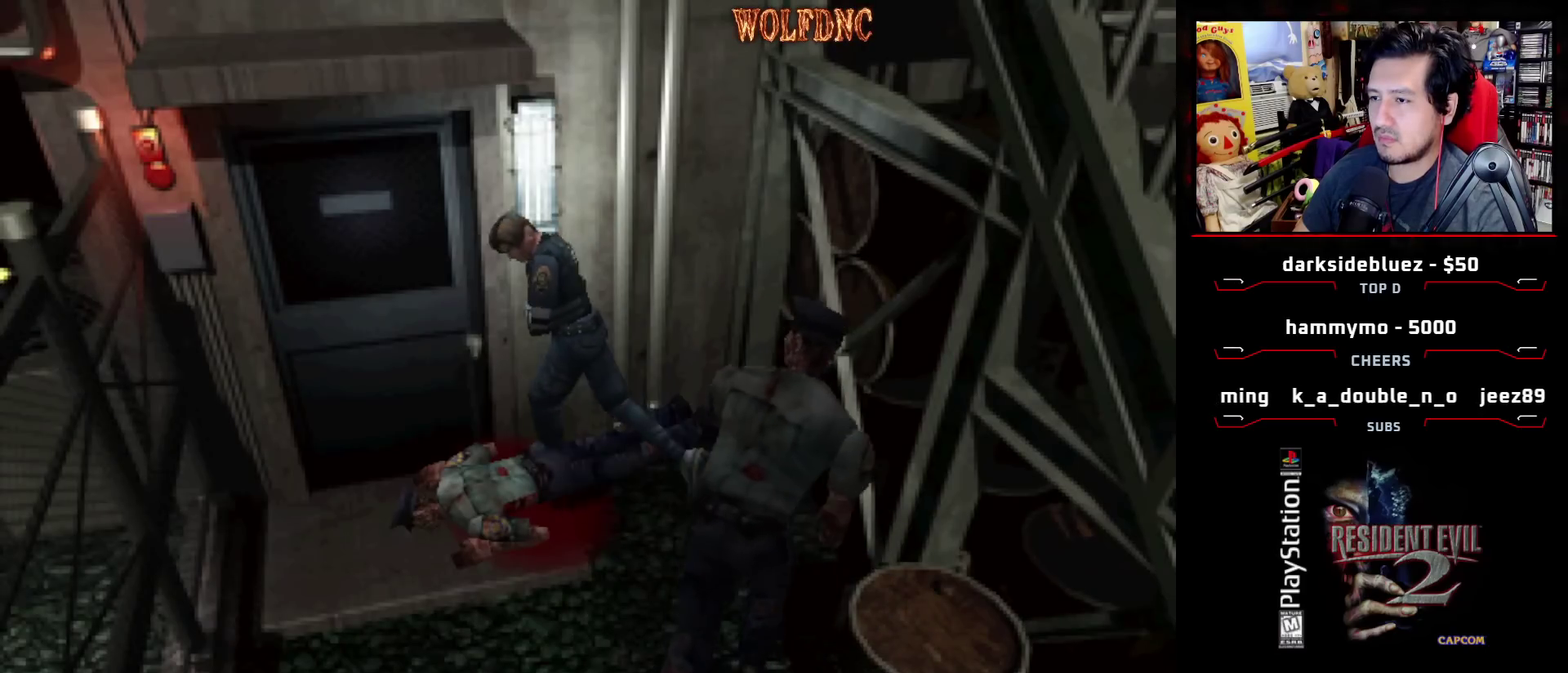
{"buttons": [], "events": [[50, "DPAD_RIGHT", "down"], [150, "CROSS", "down"], [283, "CROSS", "up"], [333, "CROSS", "down"], [383, "DPAD_RIGHT", "up"], [383, "SQUARE", "up"], [433, "DPAD_UP", "up"], [467, "CROSS", "up"]]}
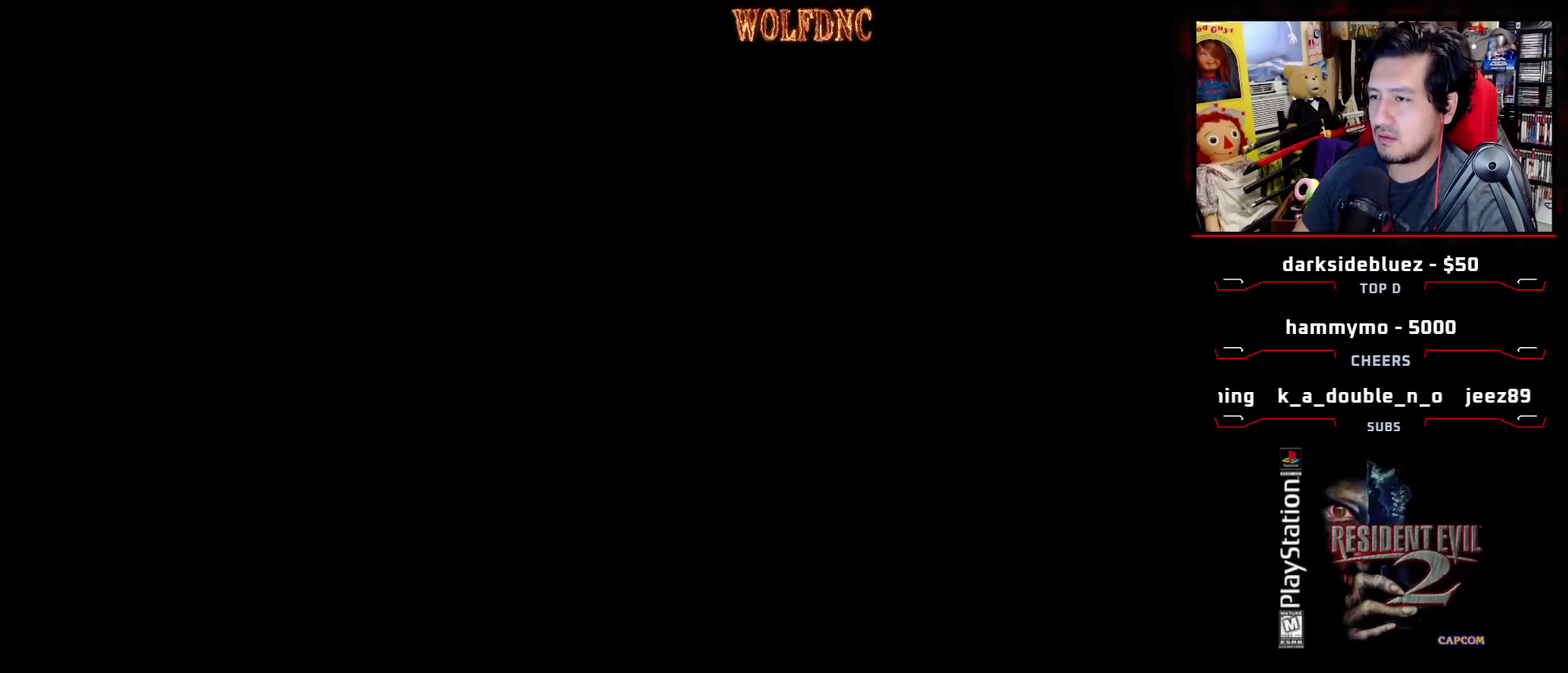
{"buttons": [], "events": []}
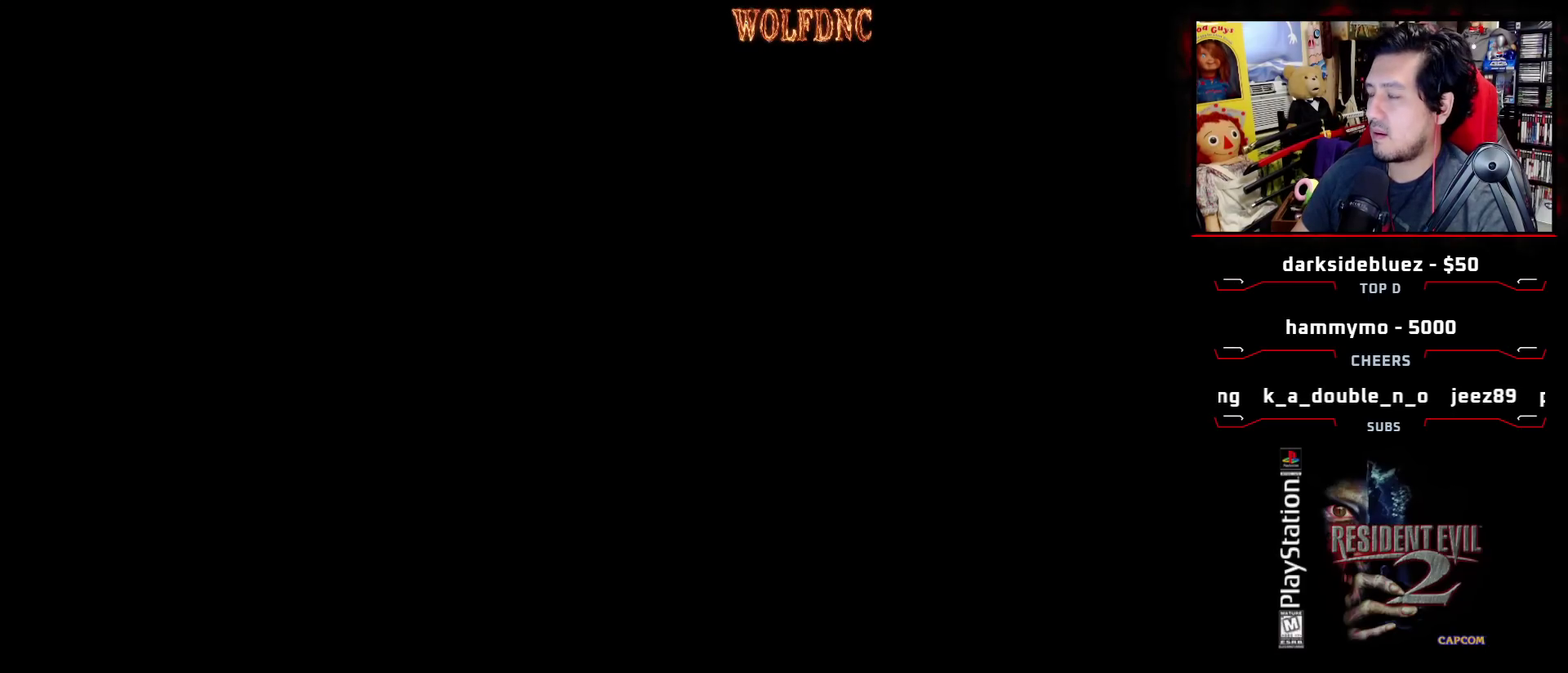
{"buttons": [], "events": []}
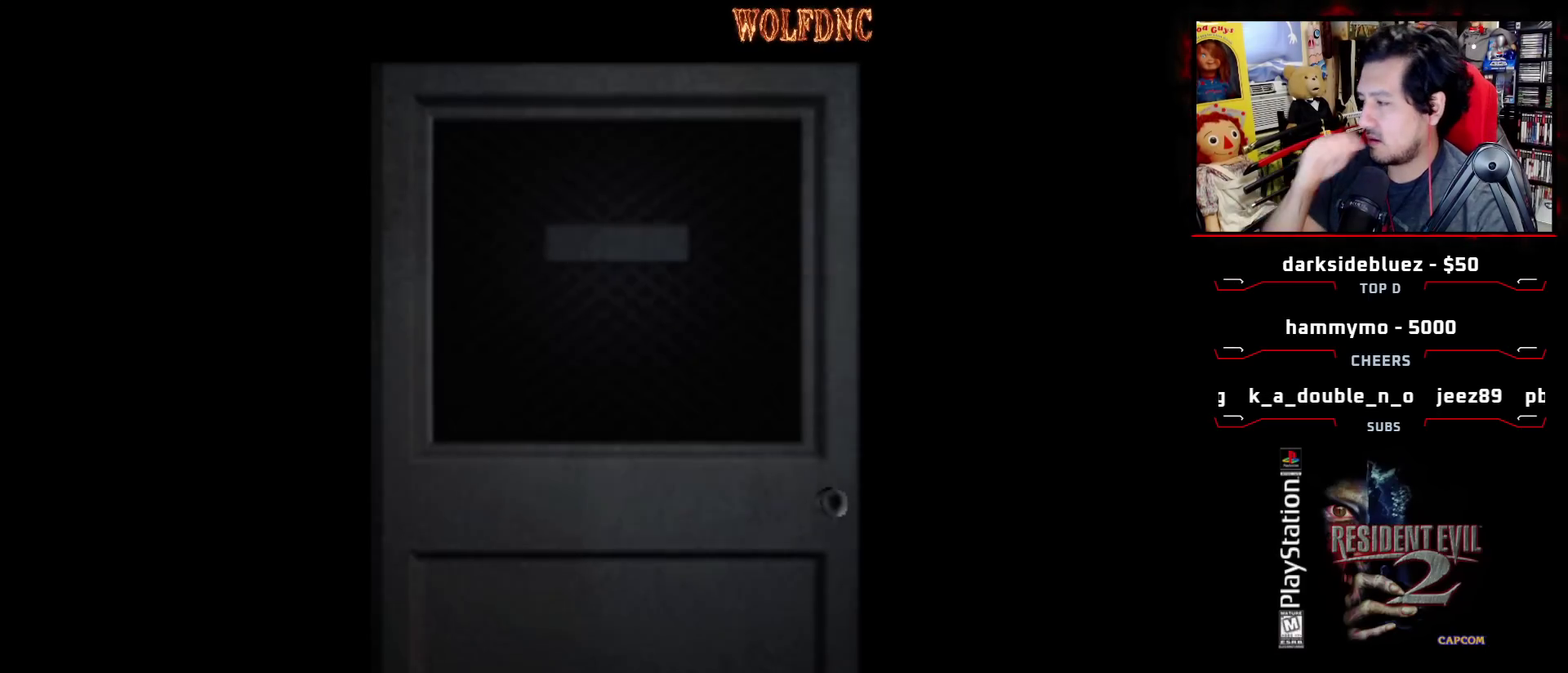
{"buttons": [], "events": []}
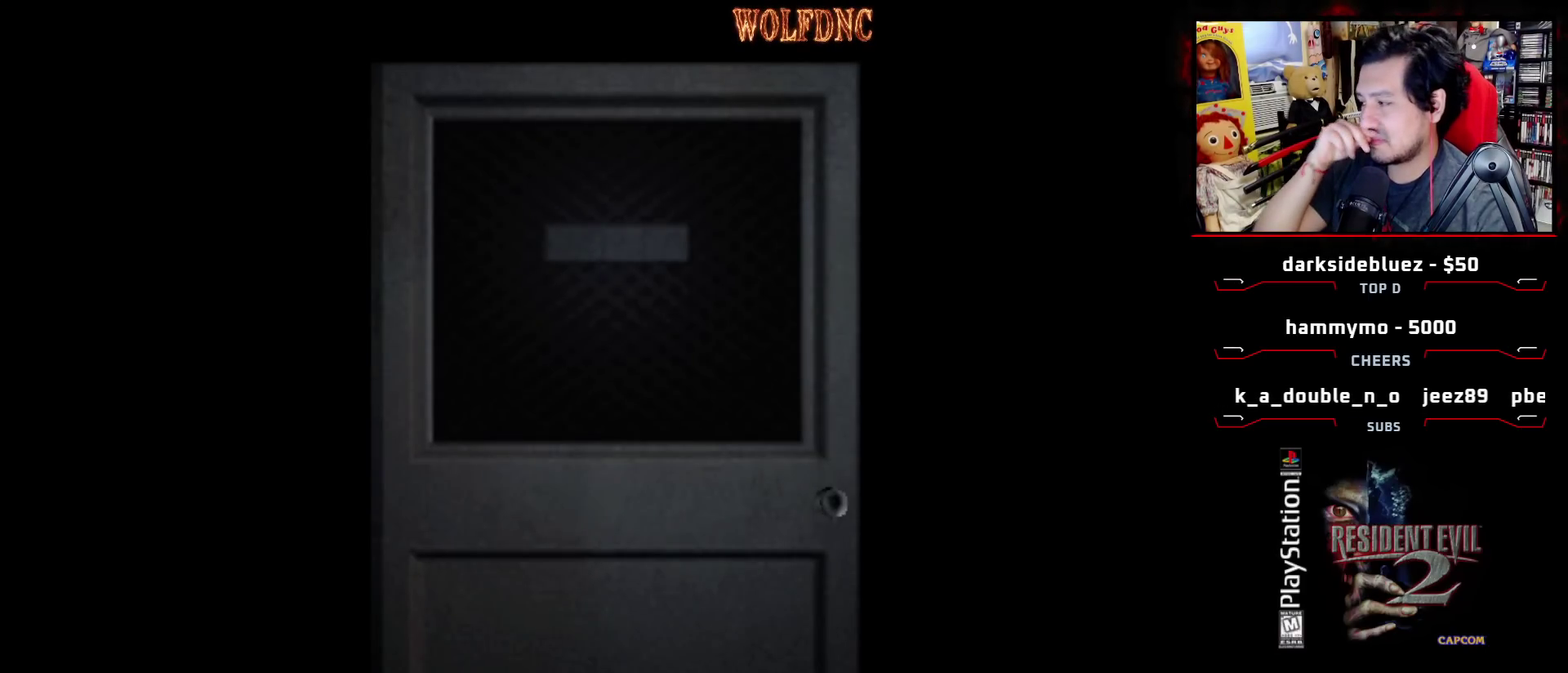
{"buttons": [], "events": []}
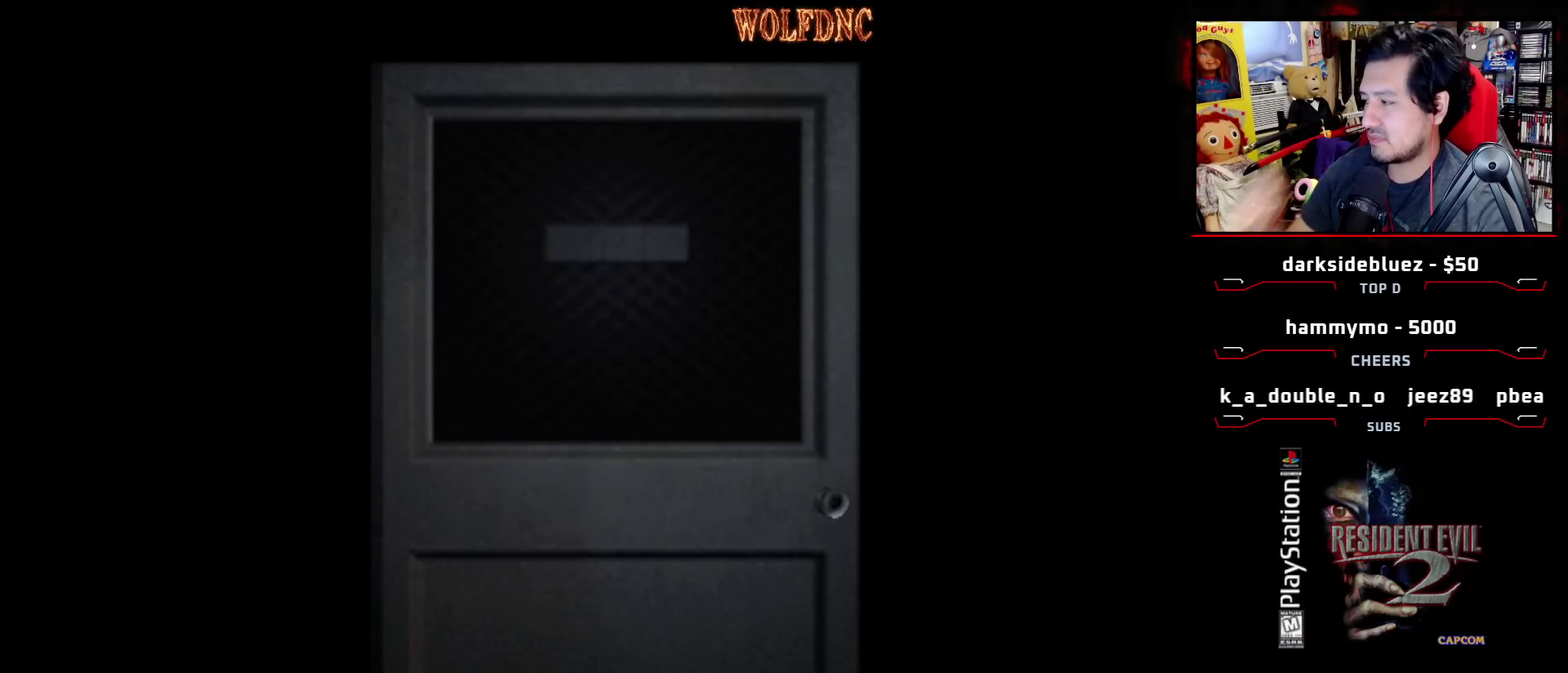
{"buttons": ["DPAD_RIGHT"], "events": [[317, "CROSS", "down"], [417, "CROSS", "up"], [417, "DPAD_RIGHT", "down"]]}
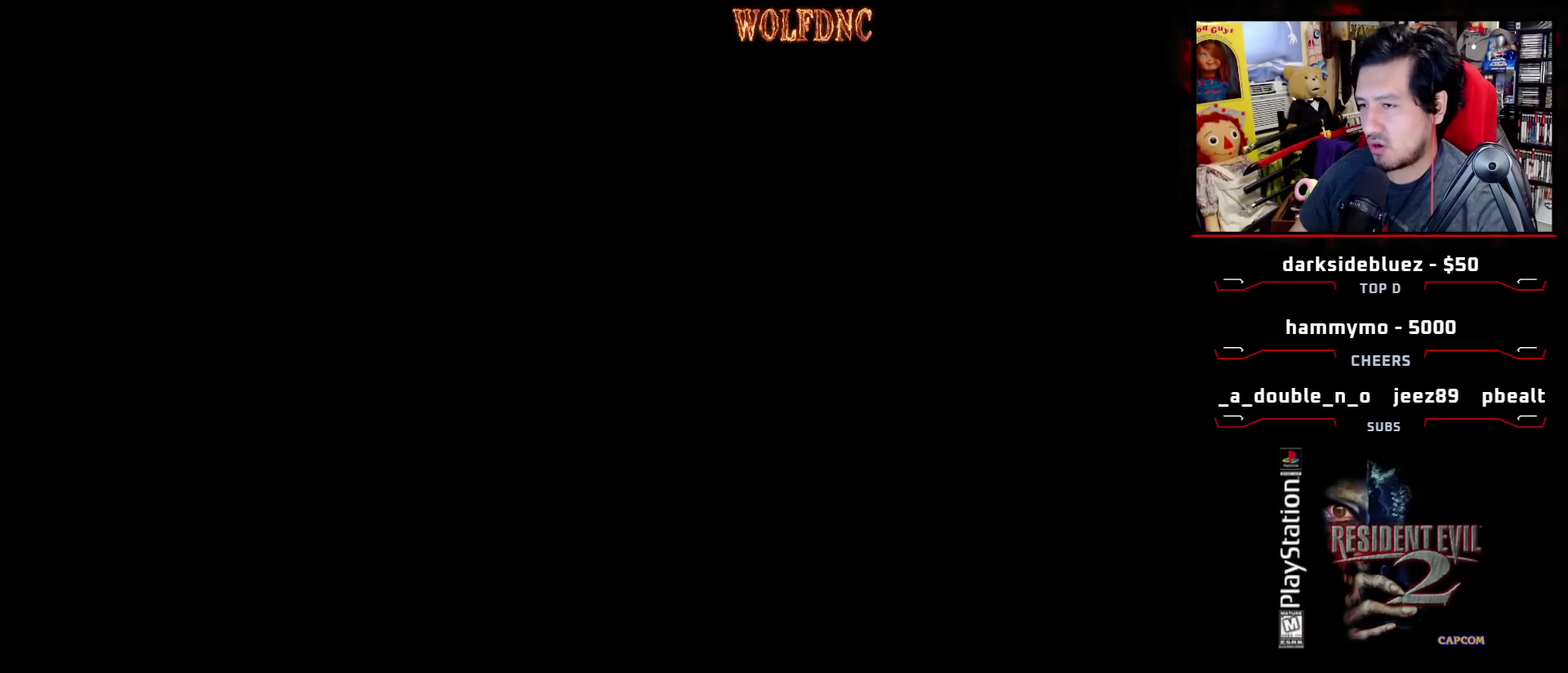
{"buttons": ["DPAD_RIGHT"], "events": []}
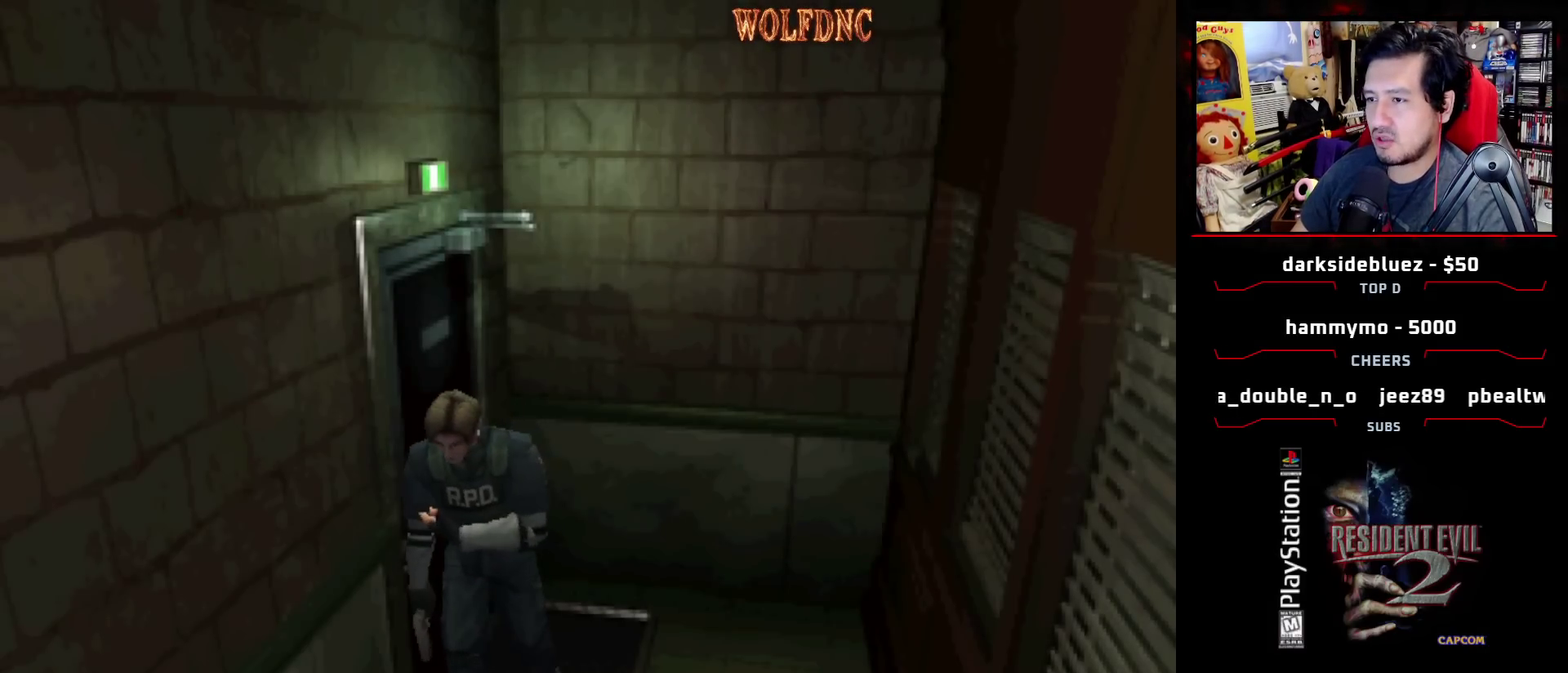
{"buttons": ["DPAD_RIGHT"], "events": []}
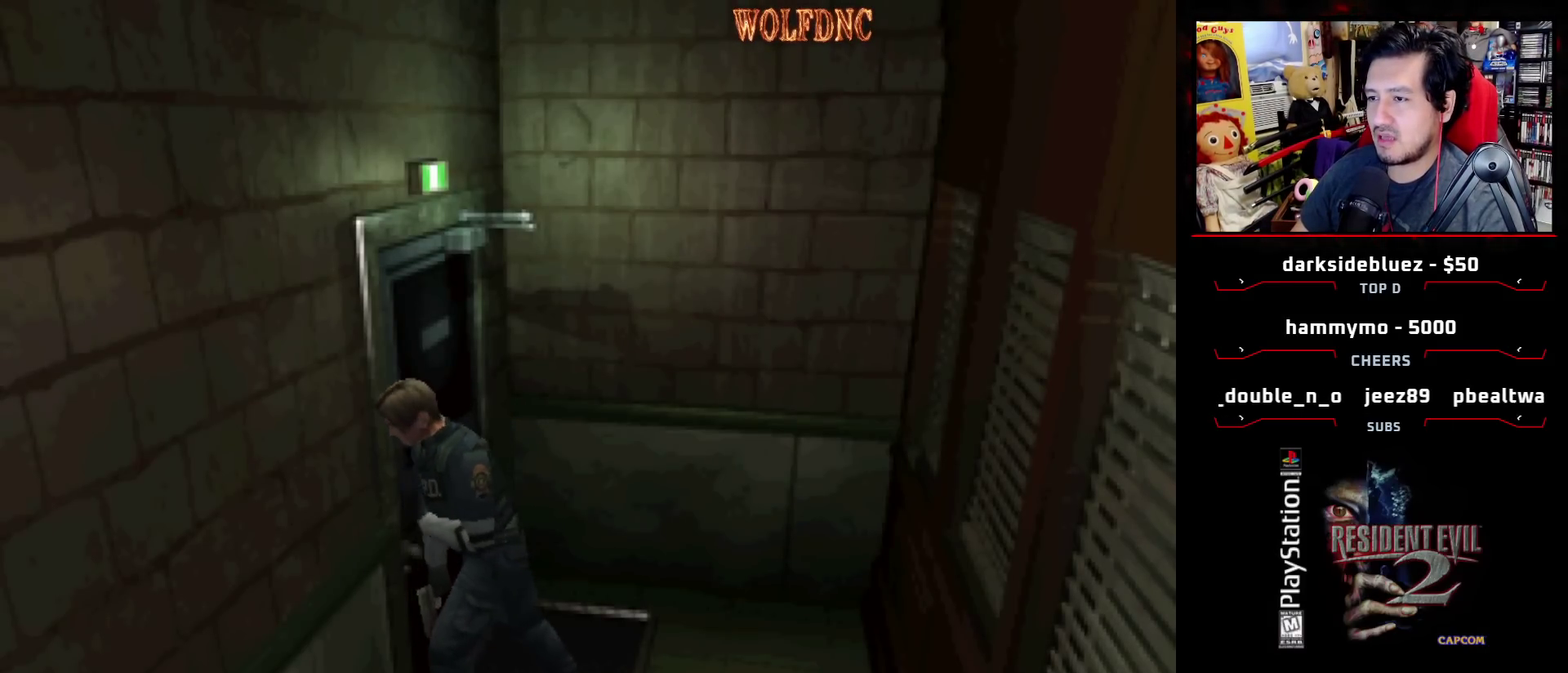
{"buttons": [], "events": [[217, "CROSS", "down"], [317, "CROSS", "up"], [317, "DPAD_RIGHT", "up"], [367, "CROSS", "down"], [450, "CROSS", "up"]]}